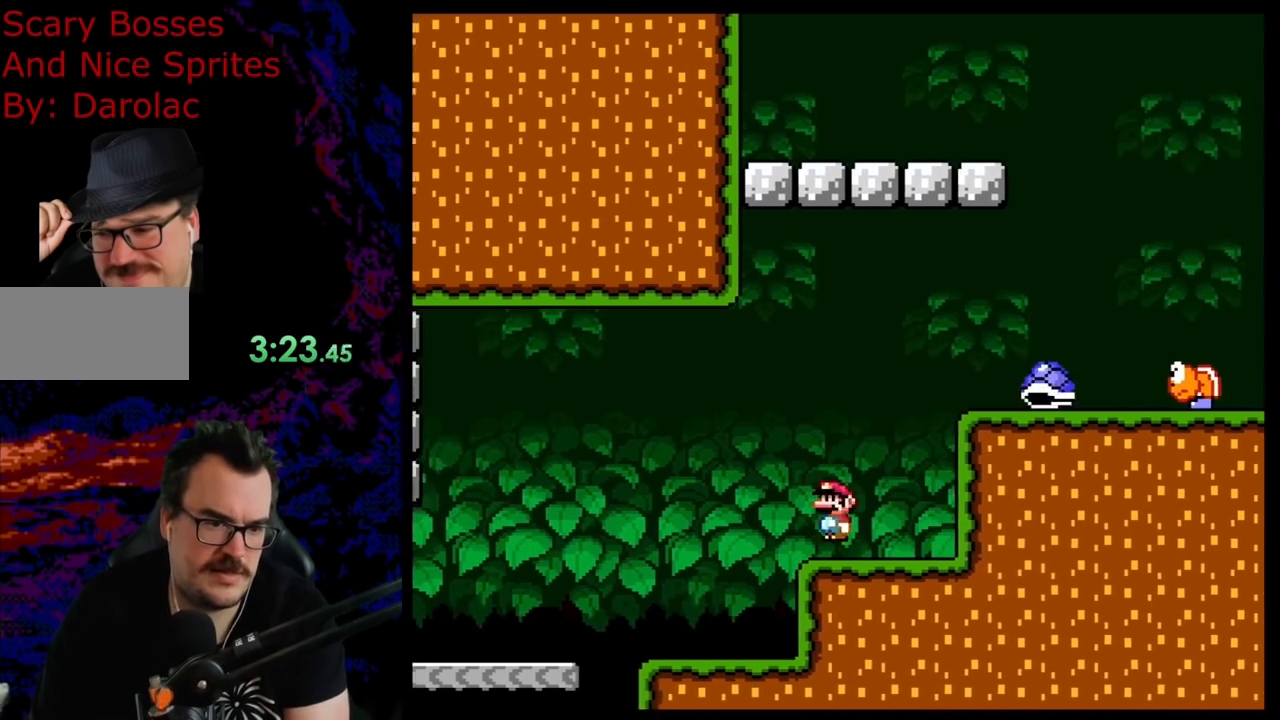
Gameplay with a controller (Nintendo layout); each line is a JSON object with the inputs held at the frame after it. "events" lists button and stick changes between this image and that frame as [ms after this image, input, new state], when the widget could be followed in between. Not read: L3 R3.
{"buttons": ["Y", "DPAD_LEFT"], "events": [[150, "DPAD_LEFT", "up"], [167, "DPAD_RIGHT", "down"], [300, "DPAD_LEFT", "down"], [300, "DPAD_RIGHT", "up"]]}
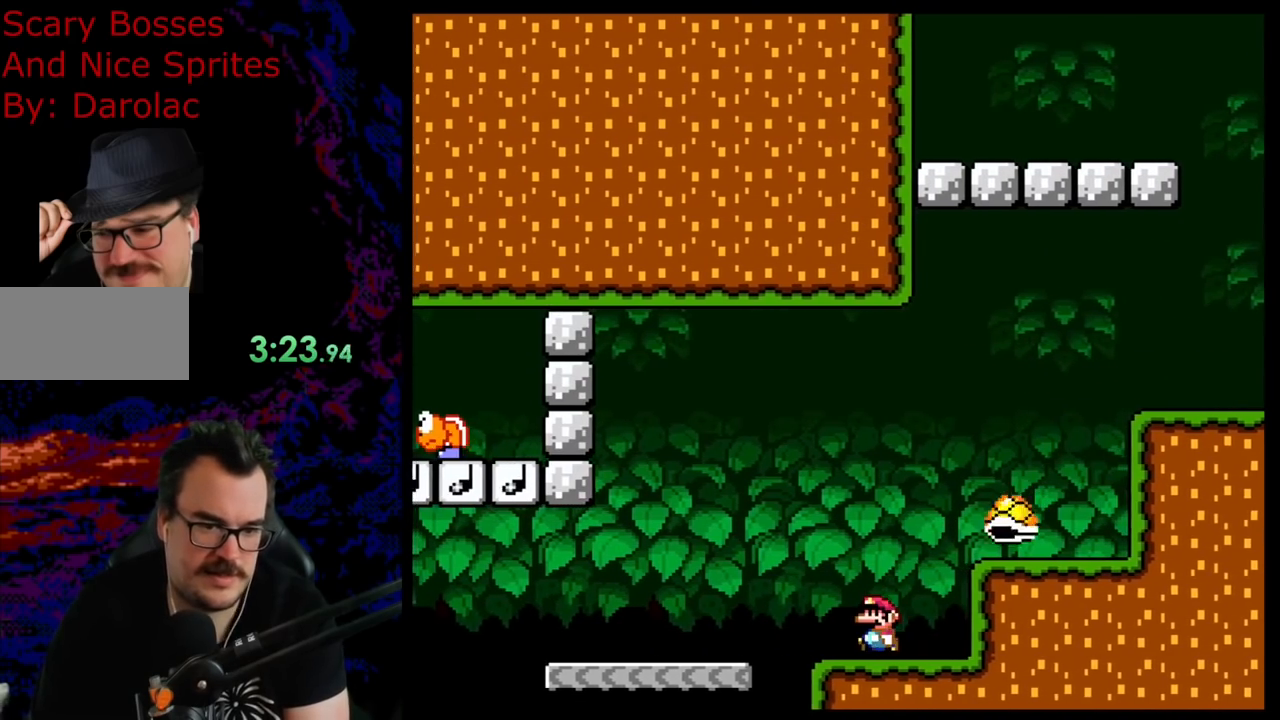
{"buttons": ["B", "Y", "DPAD_RIGHT"], "events": [[67, "B", "down"], [133, "DPAD_LEFT", "up"], [150, "DPAD_RIGHT", "down"]]}
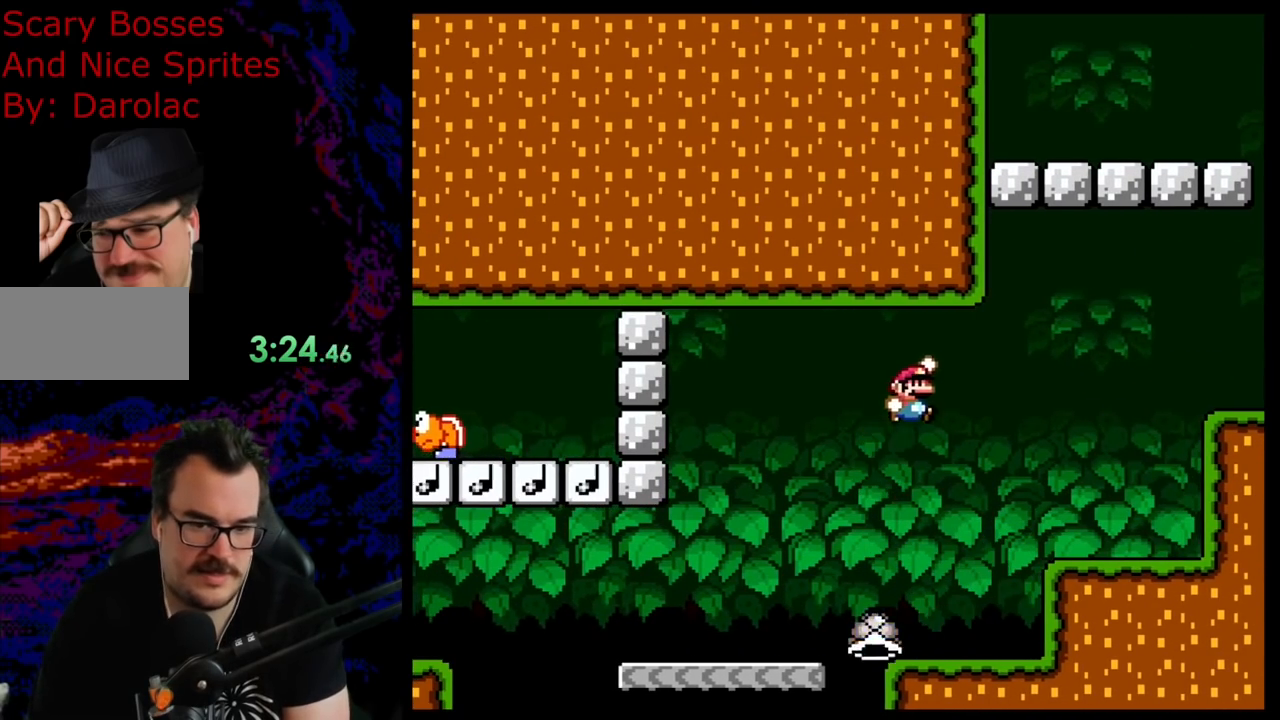
{"buttons": ["B", "Y", "DPAD_RIGHT"], "events": [[133, "B", "up"], [367, "B", "down"], [383, "DPAD_LEFT", "down"], [383, "DPAD_RIGHT", "up"], [450, "DPAD_LEFT", "up"], [467, "DPAD_RIGHT", "down"]]}
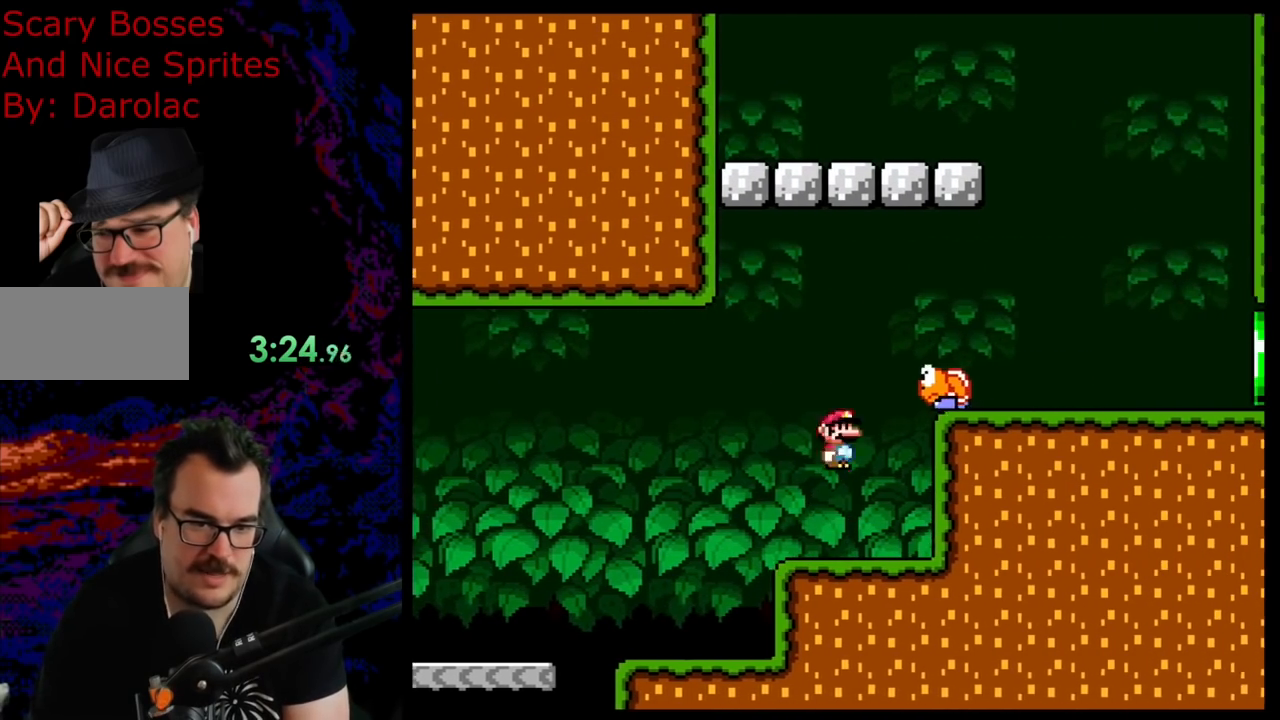
{"buttons": ["B", "Y", "DPAD_RIGHT"], "events": []}
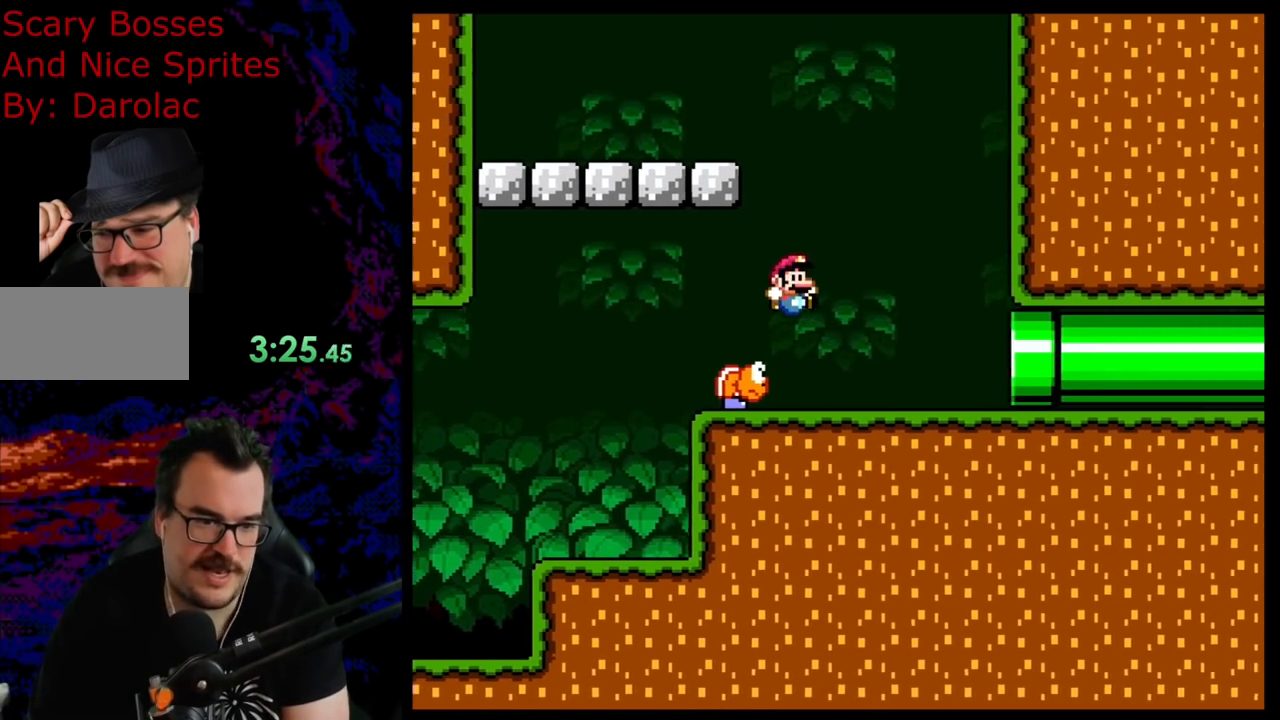
{"buttons": ["B", "Y", "DPAD_RIGHT"], "events": []}
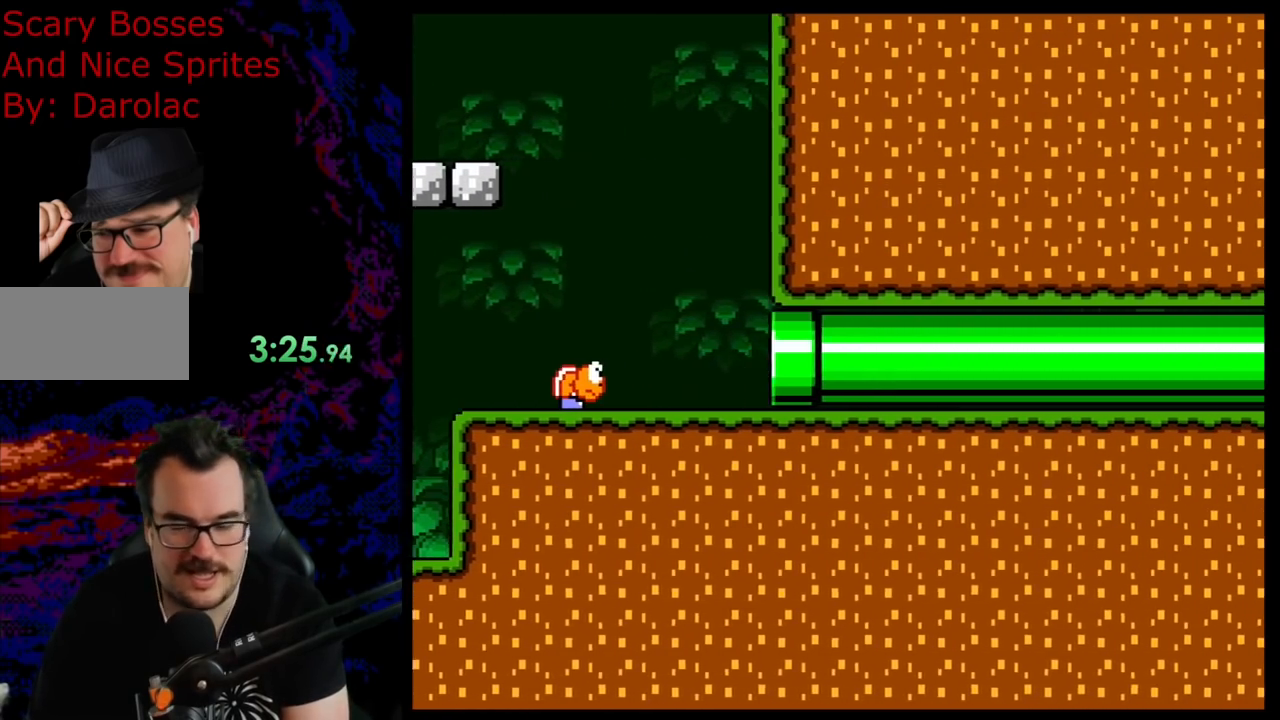
{"buttons": ["B", "Y"], "events": [[167, "DPAD_RIGHT", "up"]]}
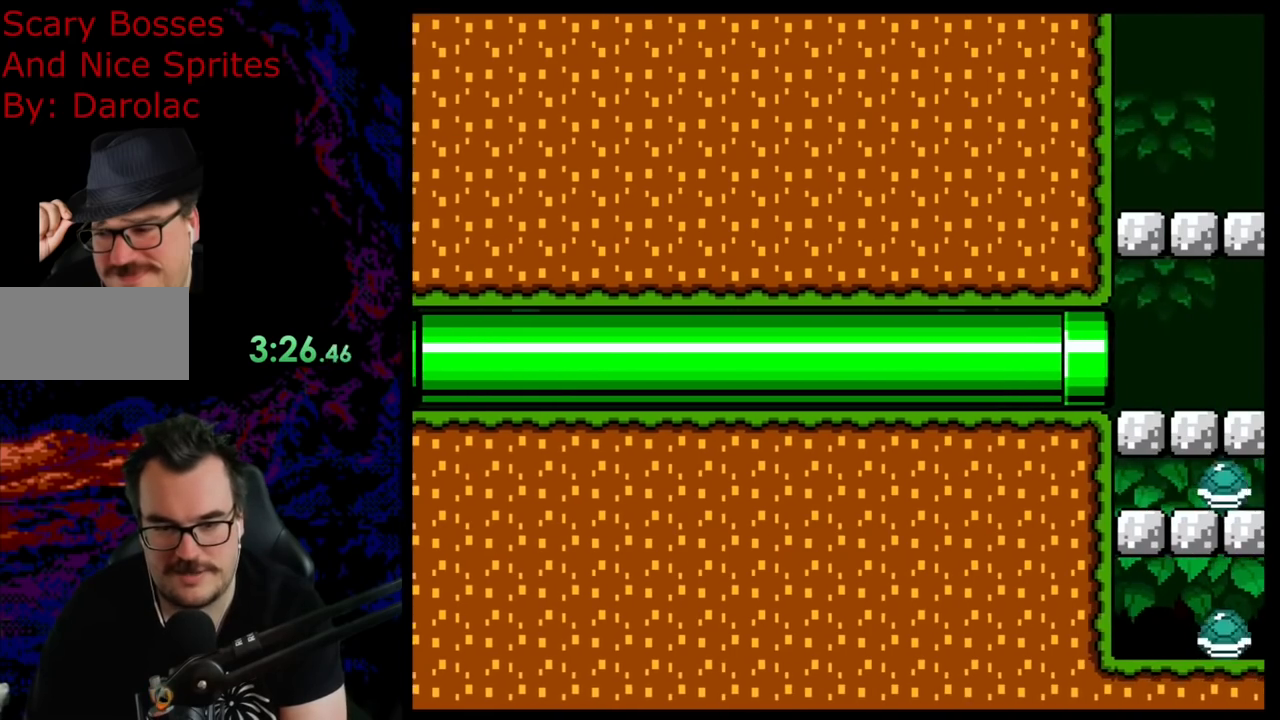
{"buttons": ["Y"], "events": [[317, "B", "up"]]}
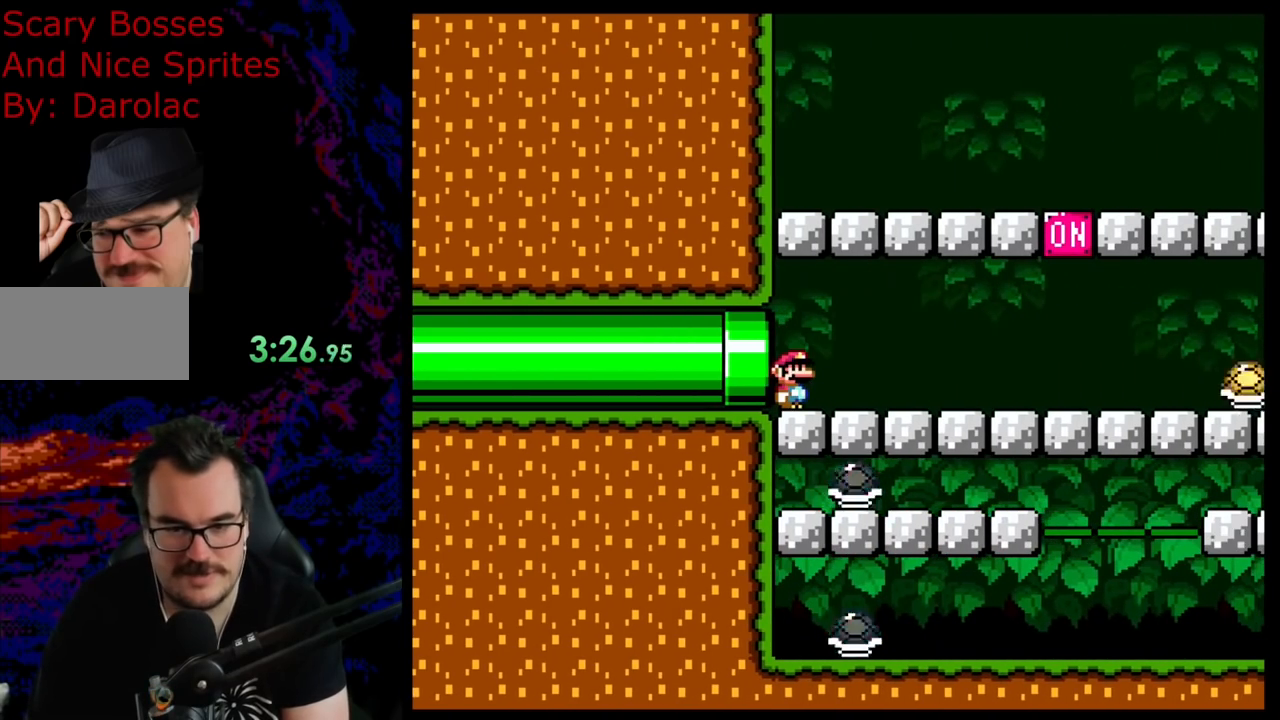
{"buttons": ["Y", "DPAD_RIGHT"], "events": [[467, "DPAD_RIGHT", "down"]]}
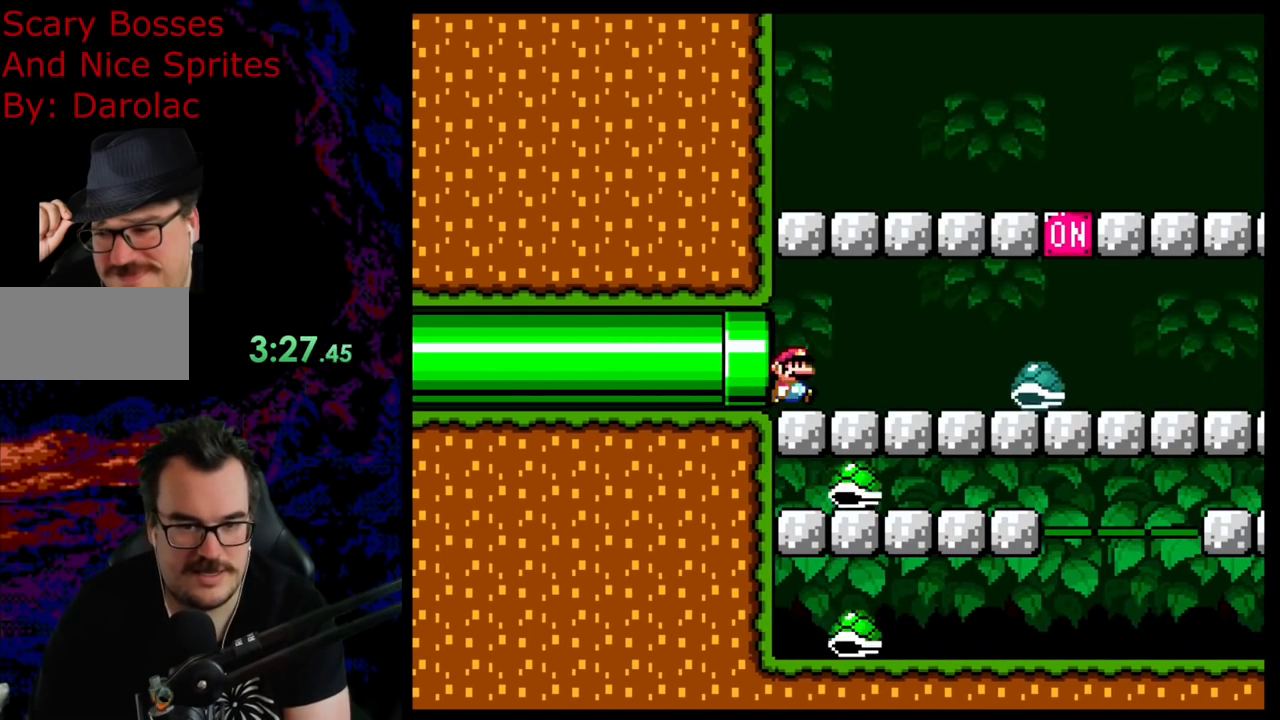
{"buttons": ["Y", "DPAD_RIGHT"], "events": [[200, "B", "down"], [467, "B", "up"]]}
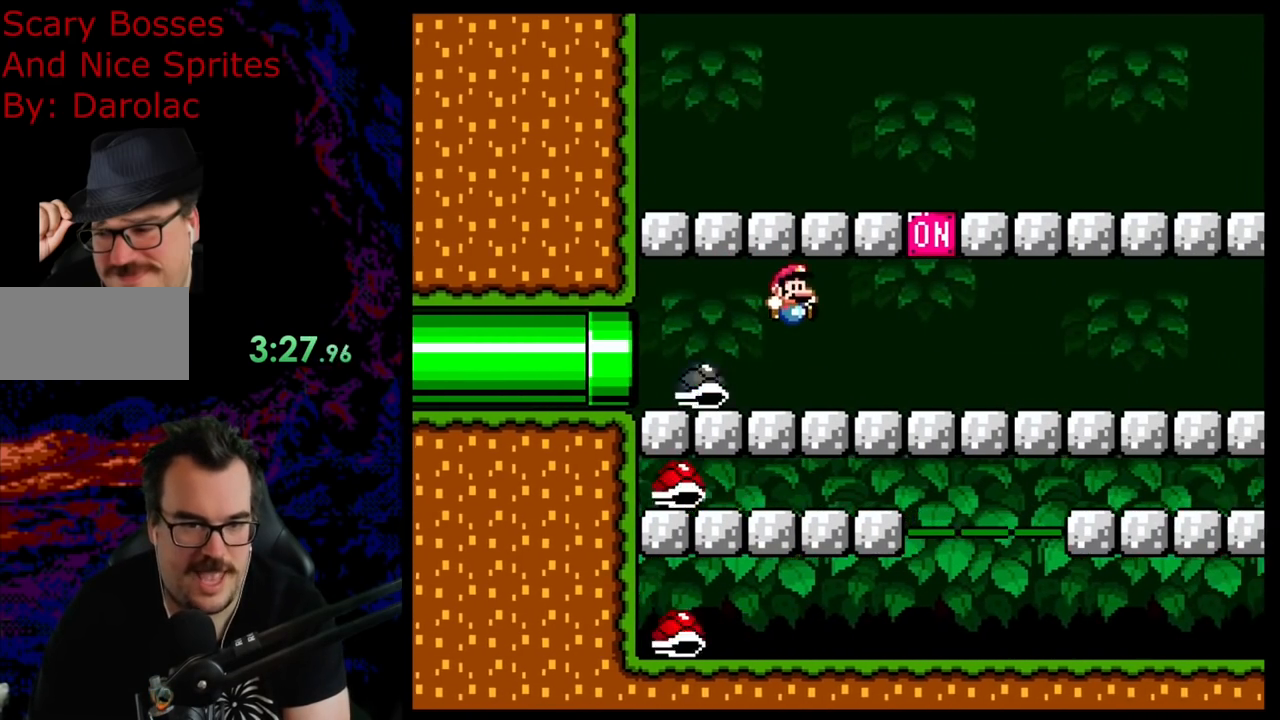
{"buttons": ["Y", "DPAD_RIGHT"], "events": [[150, "B", "down"], [367, "B", "up"]]}
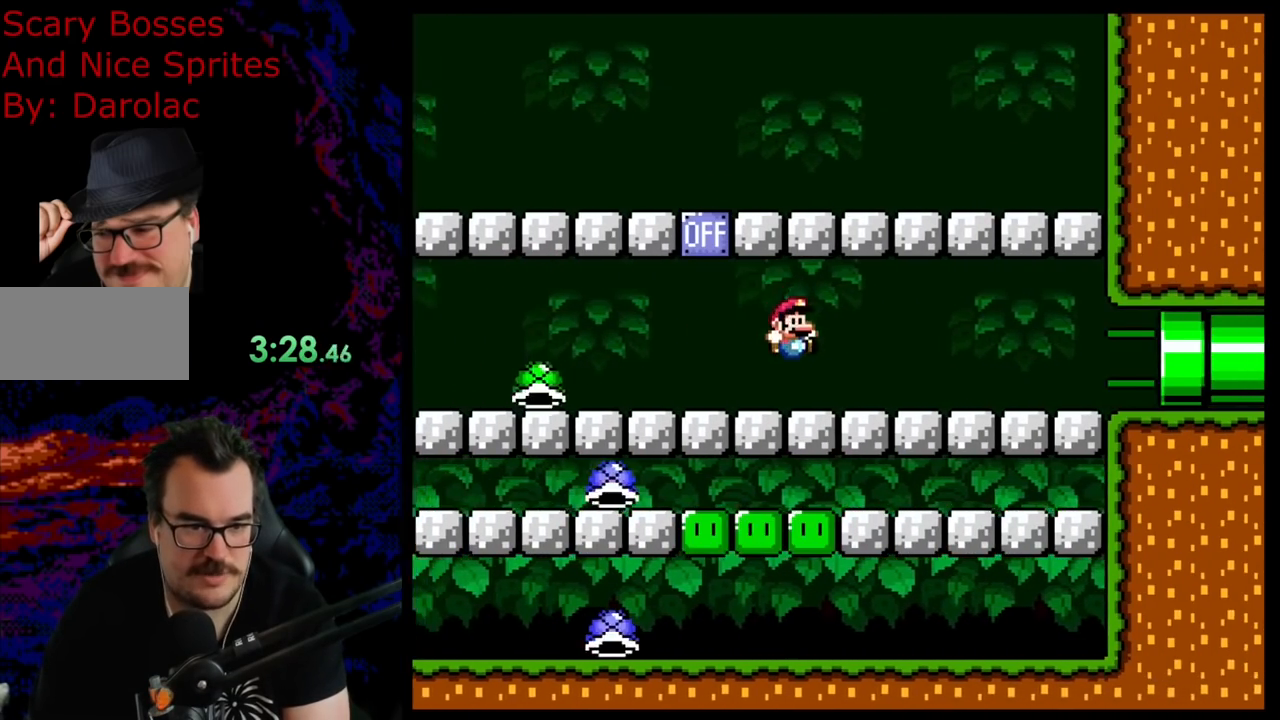
{"buttons": ["Y", "DPAD_RIGHT"], "events": []}
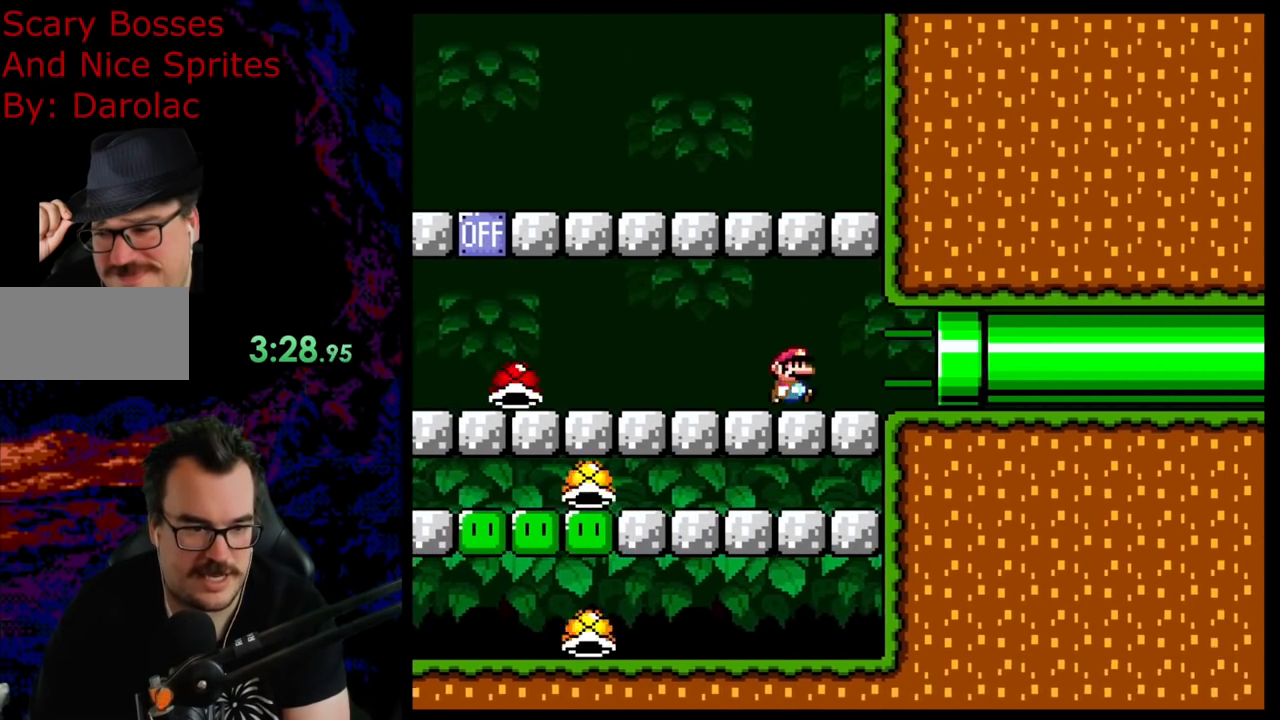
{"buttons": ["Y", "DPAD_RIGHT"], "events": []}
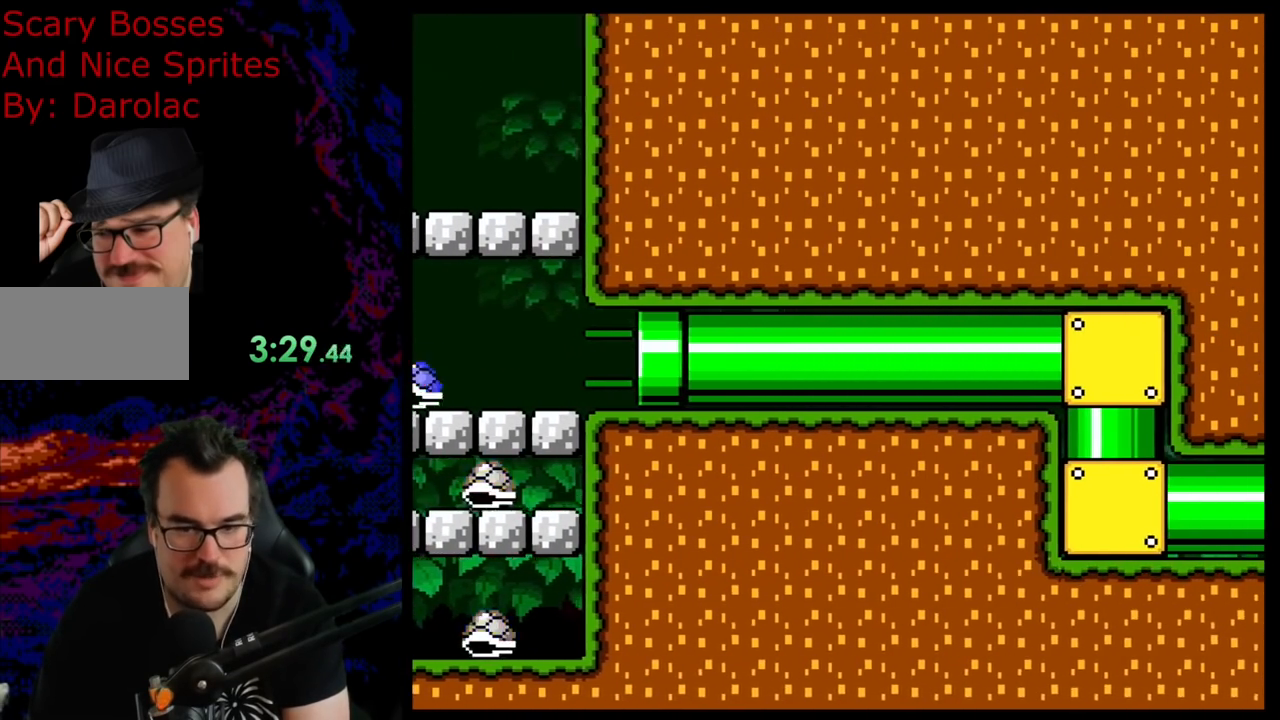
{"buttons": ["B", "Y"], "events": [[17, "DPAD_RIGHT", "up"], [33, "B", "down"]]}
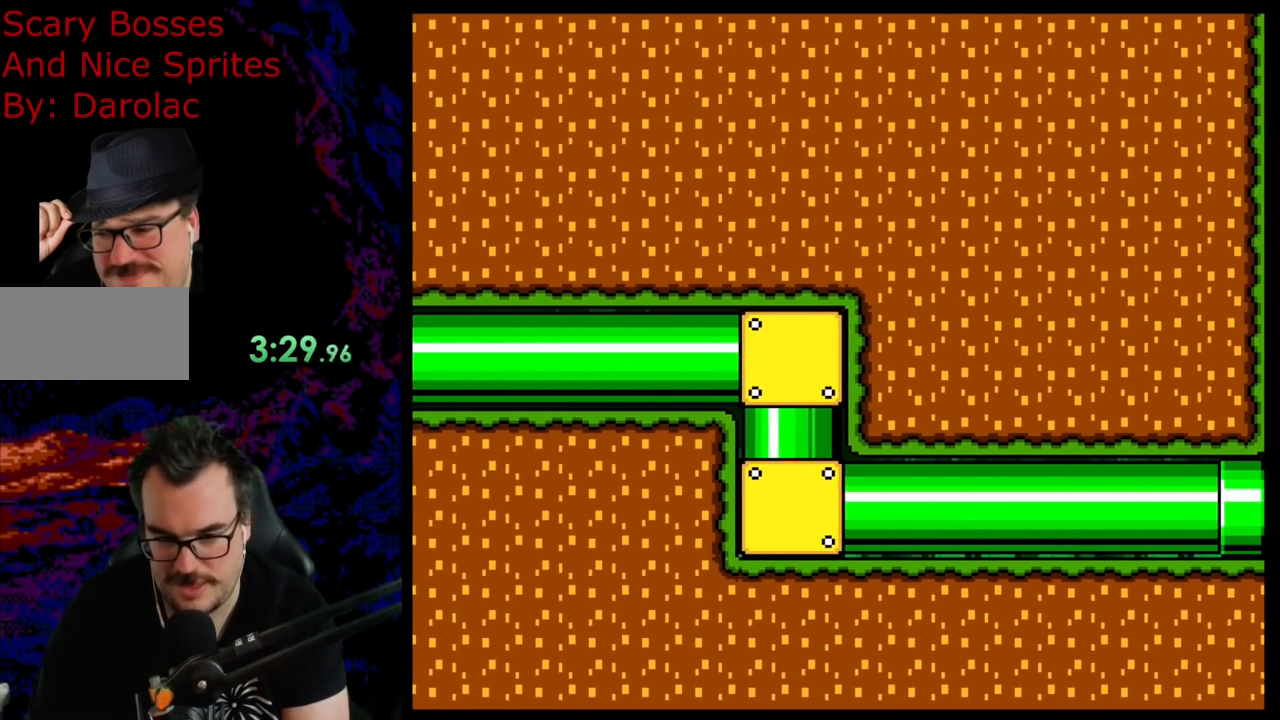
{"buttons": ["B", "Y"], "events": []}
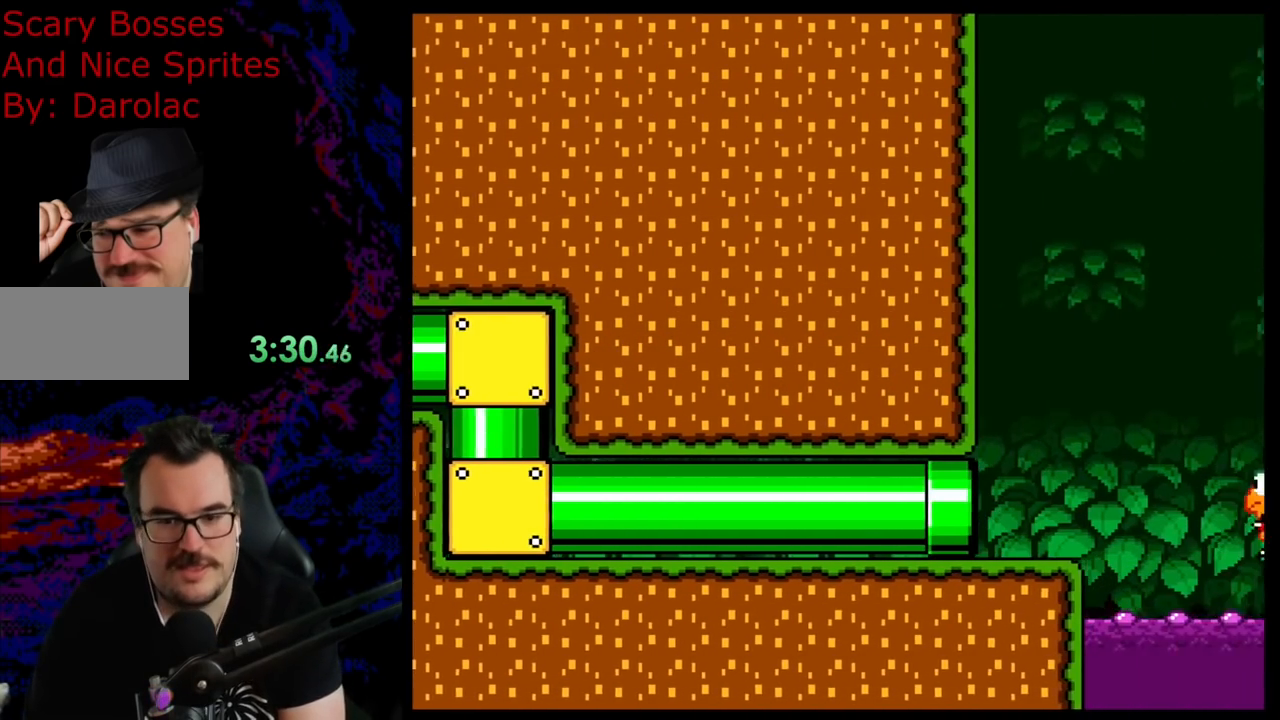
{"buttons": ["Y"], "events": [[450, "B", "up"]]}
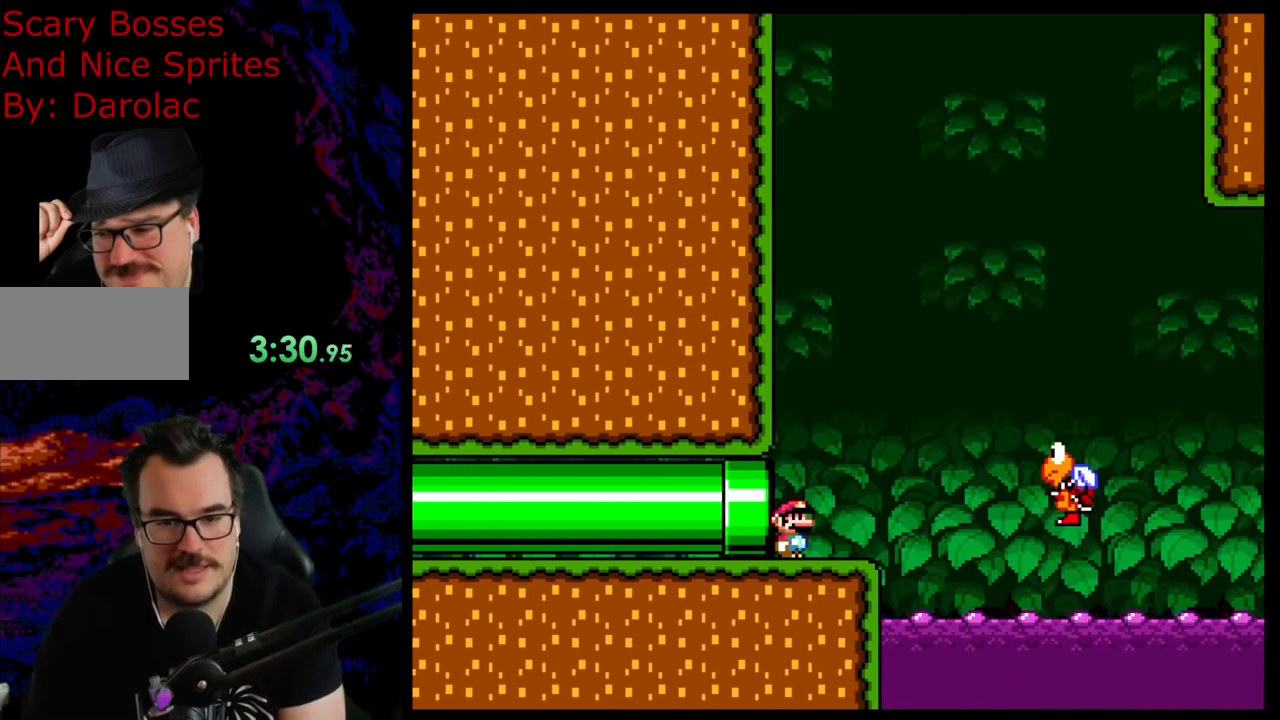
{"buttons": ["Y"], "events": []}
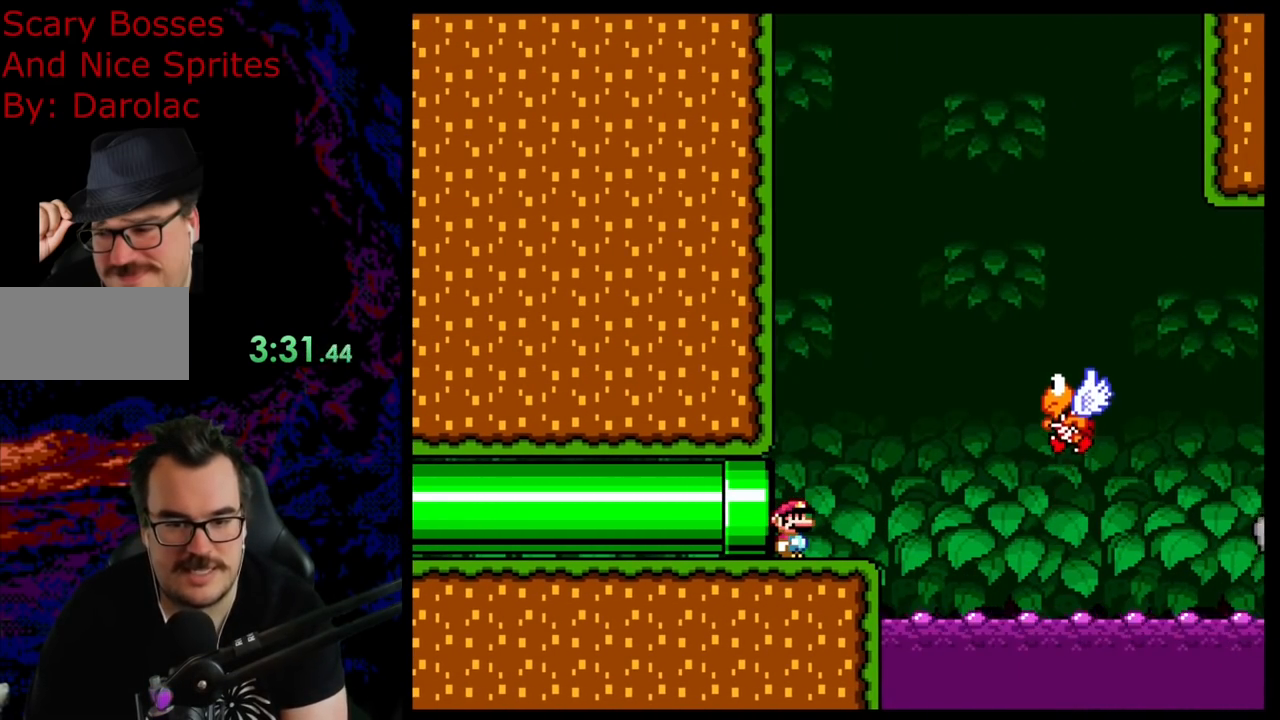
{"buttons": ["Y"], "events": []}
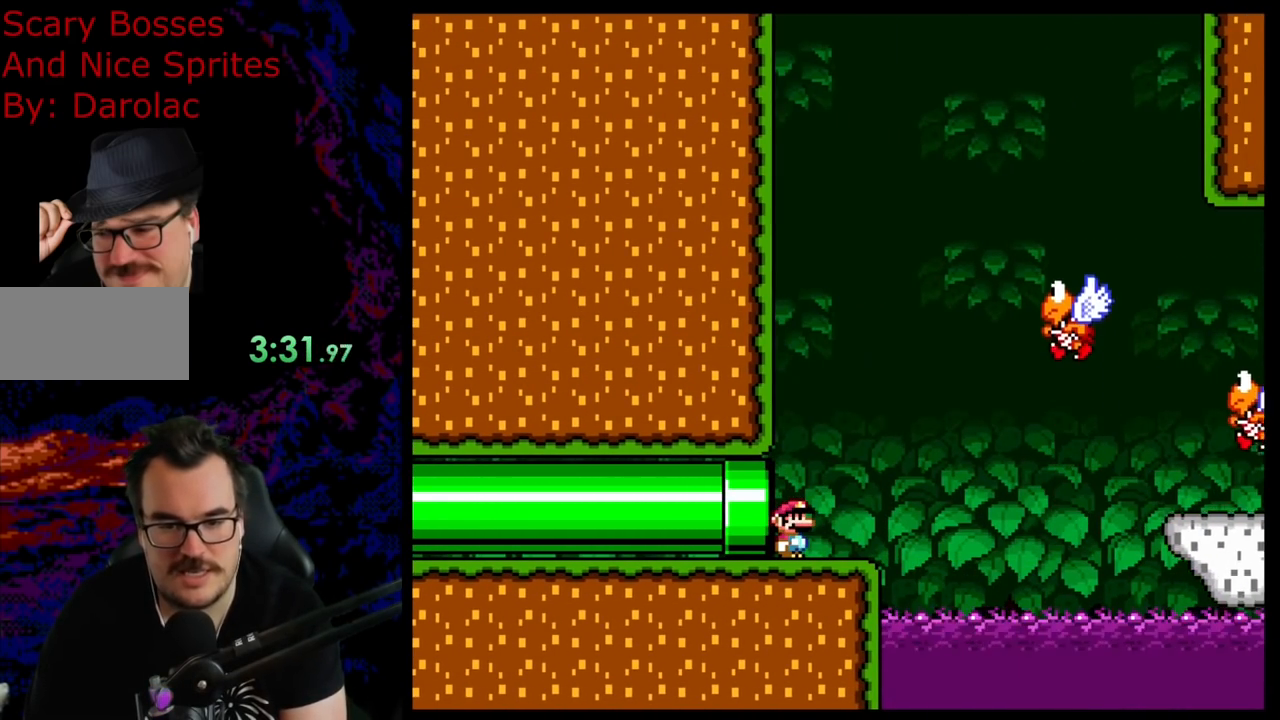
{"buttons": ["Y"], "events": []}
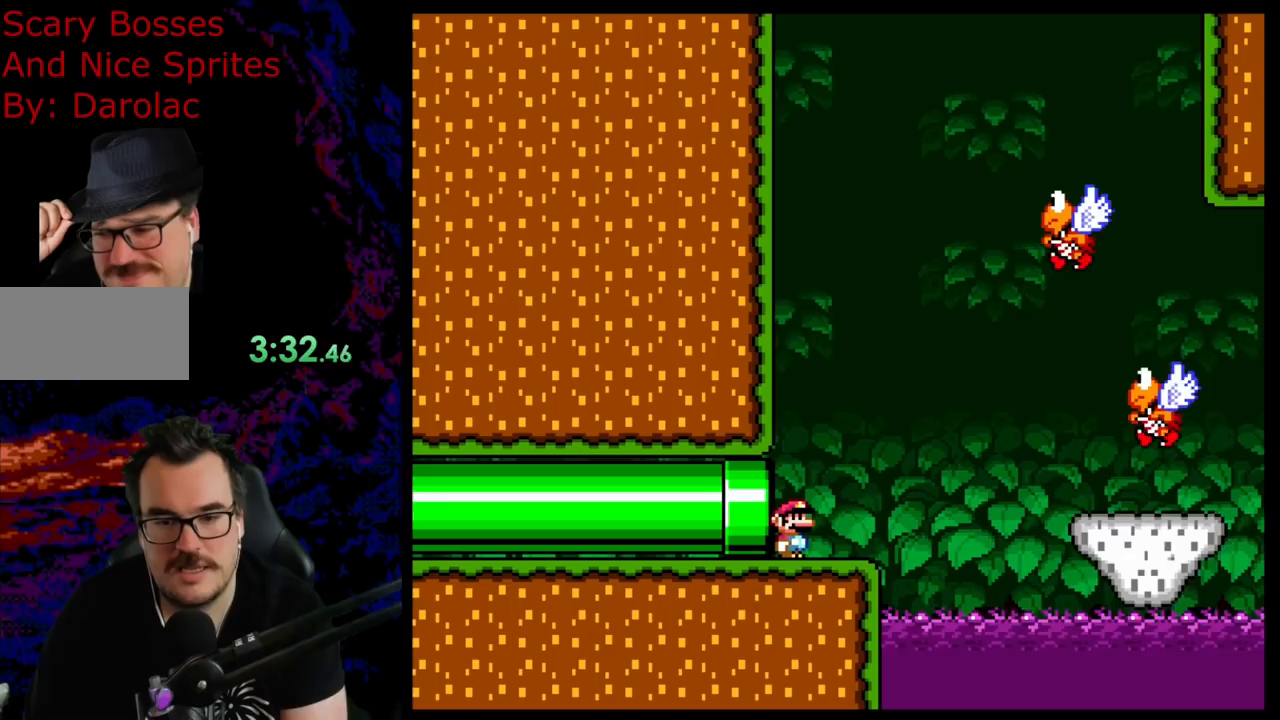
{"buttons": ["Y"], "events": []}
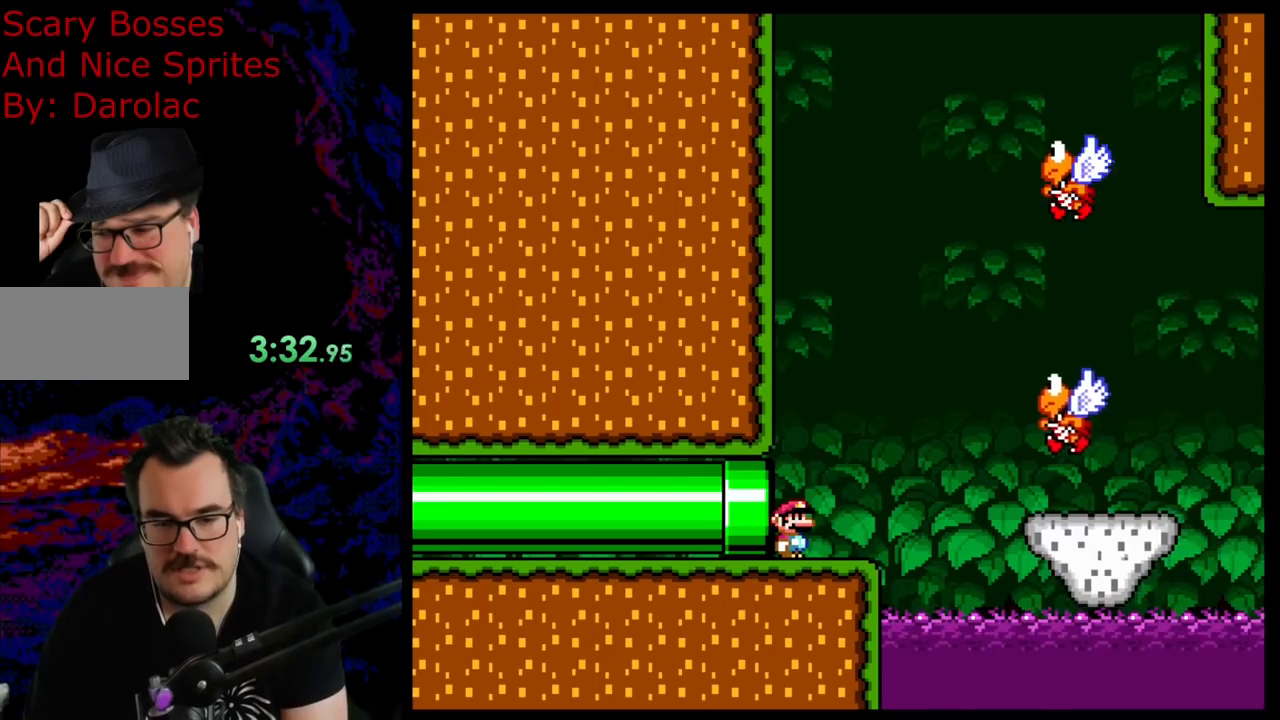
{"buttons": ["Y"], "events": []}
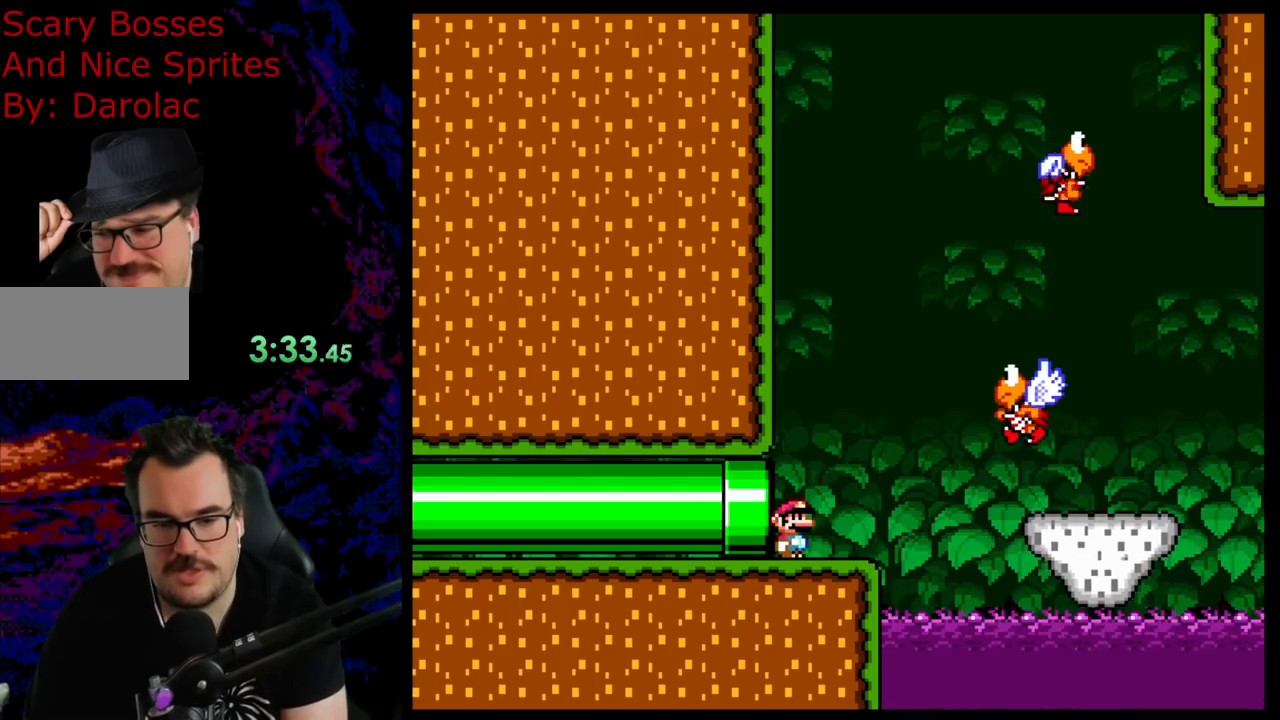
{"buttons": ["Y"], "events": []}
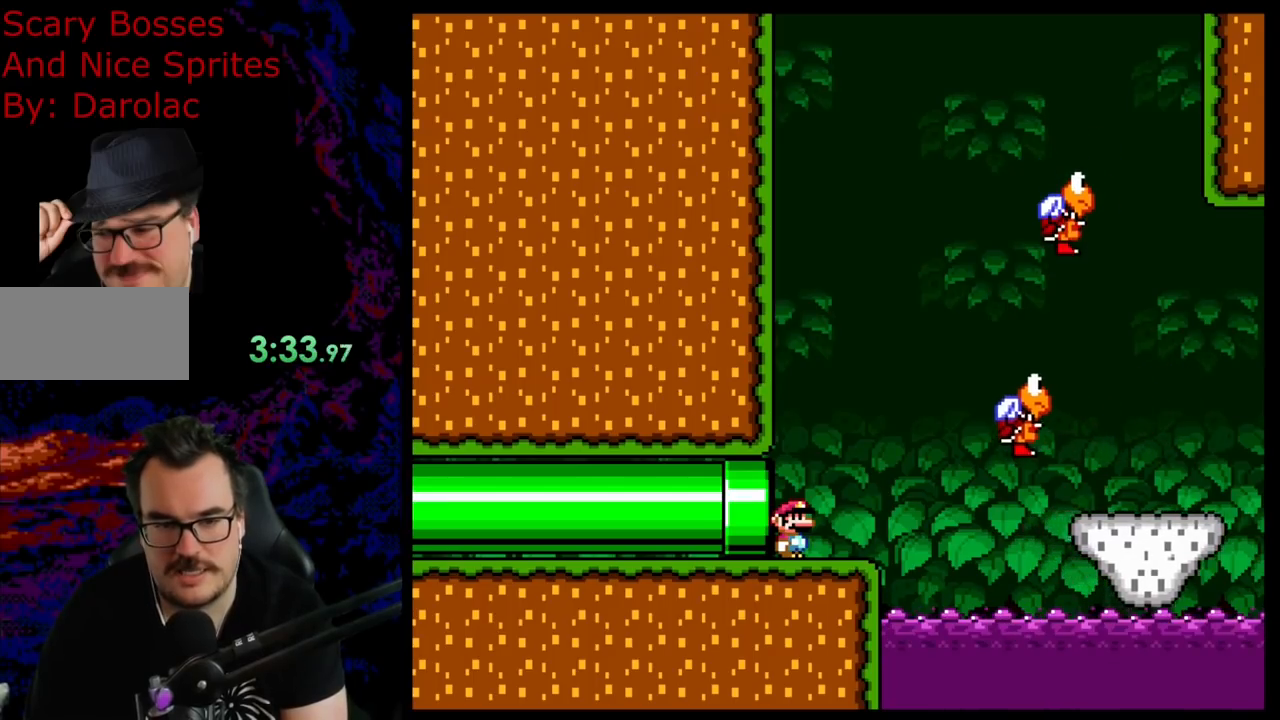
{"buttons": ["Y", "DPAD_RIGHT"], "events": [[17, "DPAD_UP", "down"], [200, "DPAD_UP", "up"], [383, "DPAD_RIGHT", "down"]]}
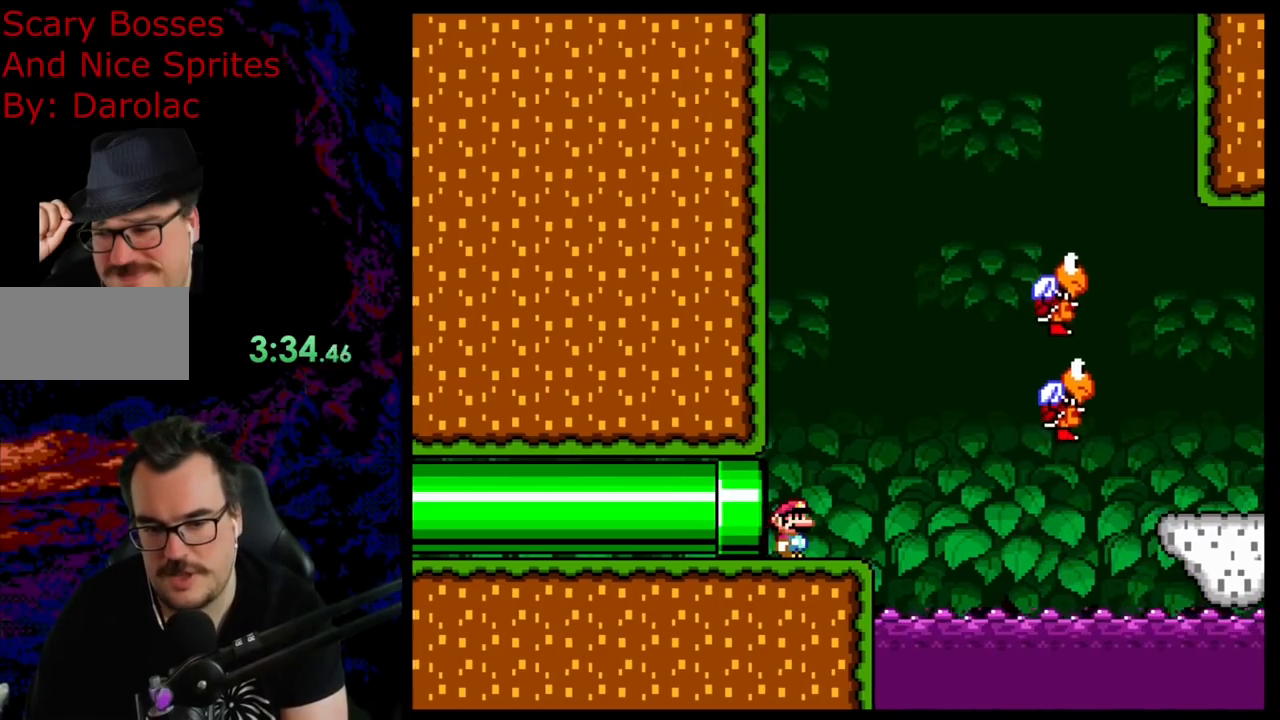
{"buttons": ["Y", "DPAD_LEFT"], "events": [[67, "B", "down"], [217, "DPAD_DOWN", "down"], [217, "DPAD_RIGHT", "up"], [233, "DPAD_DOWN", "up"], [233, "DPAD_LEFT", "down"], [283, "B", "up"]]}
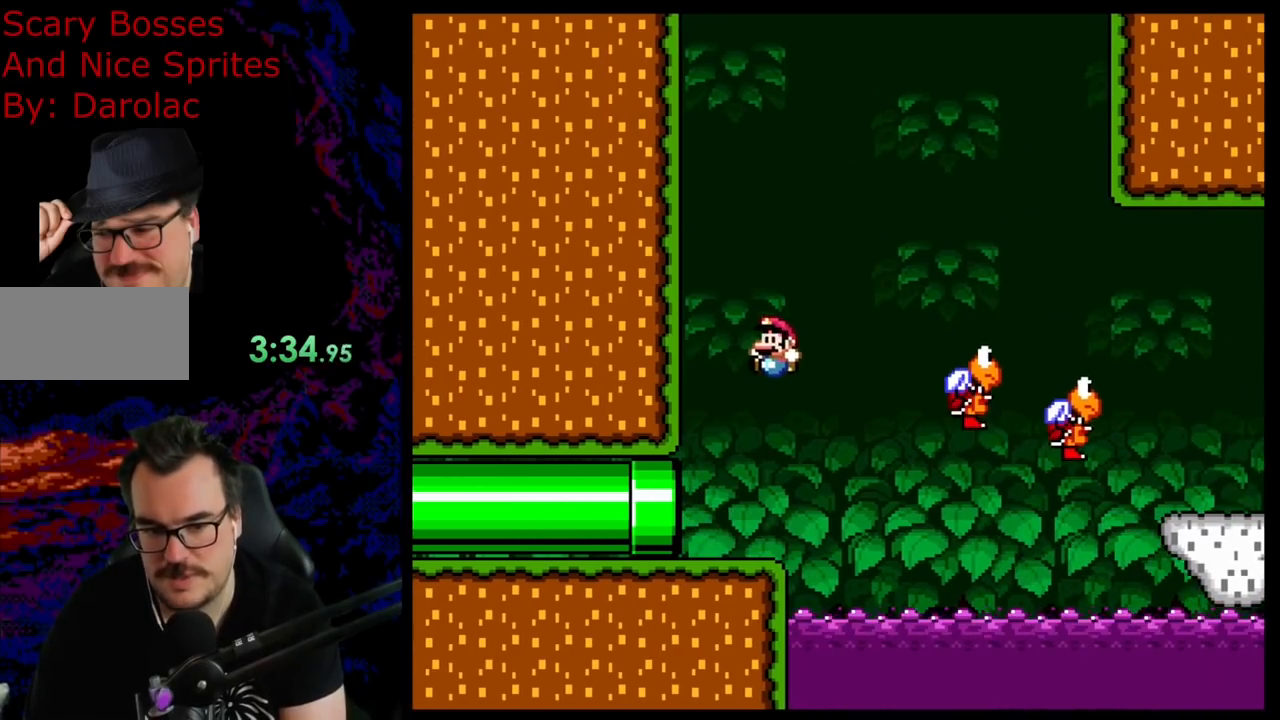
{"buttons": ["Y", "DPAD_UP"], "events": [[100, "DPAD_LEFT", "up"], [100, "DPAD_RIGHT", "down"], [200, "DPAD_RIGHT", "up"], [500, "DPAD_UP", "down"]]}
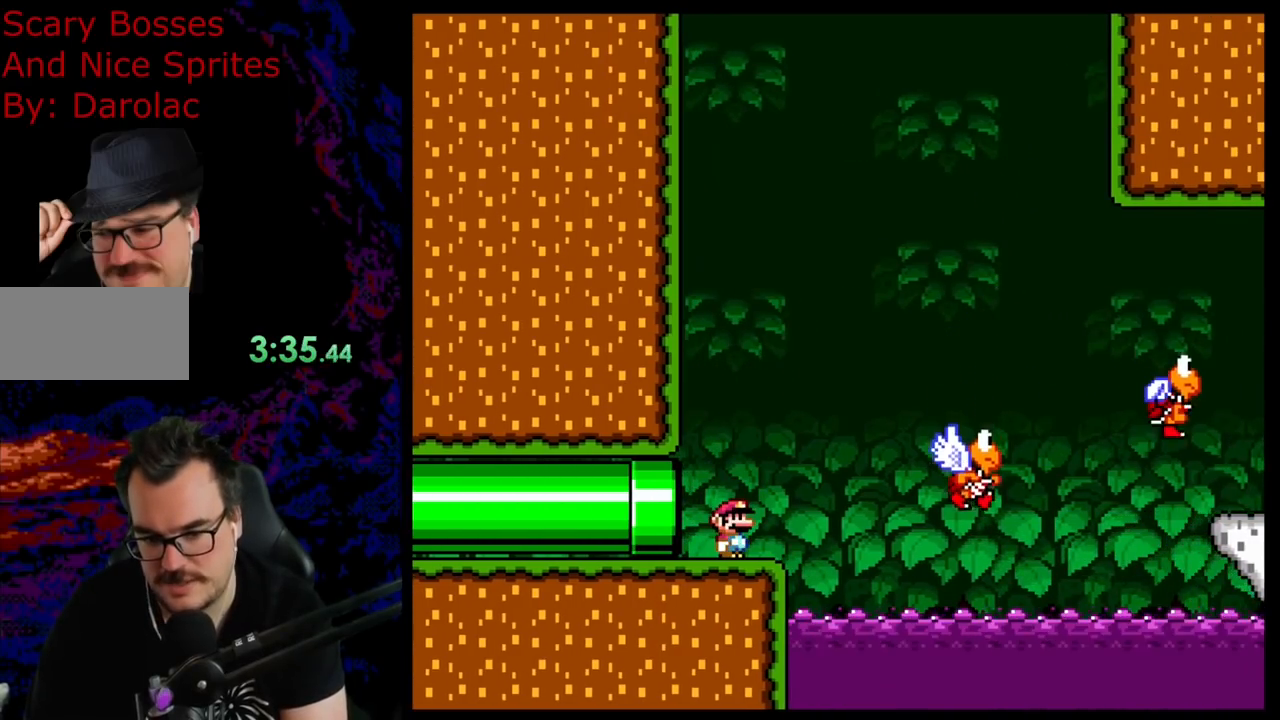
{"buttons": ["Y"], "events": [[67, "Y", "up"], [383, "Y", "down"], [417, "DPAD_UP", "up"]]}
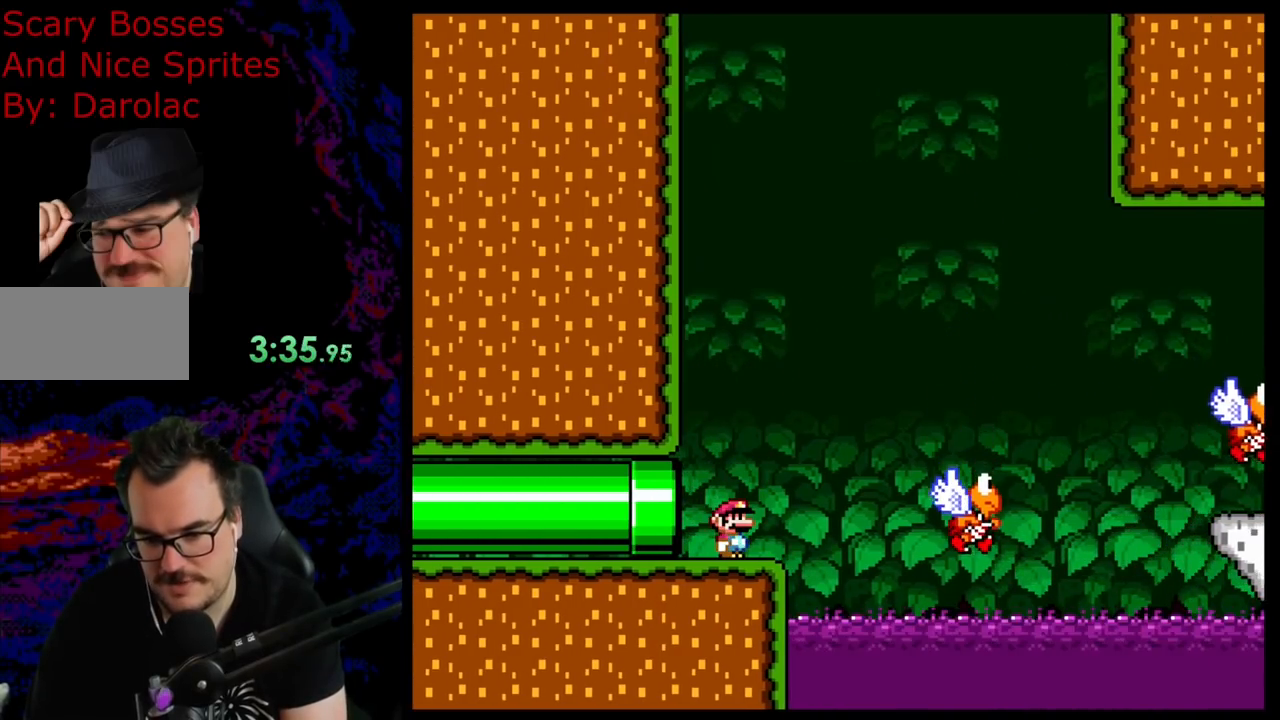
{"buttons": ["Y"], "events": []}
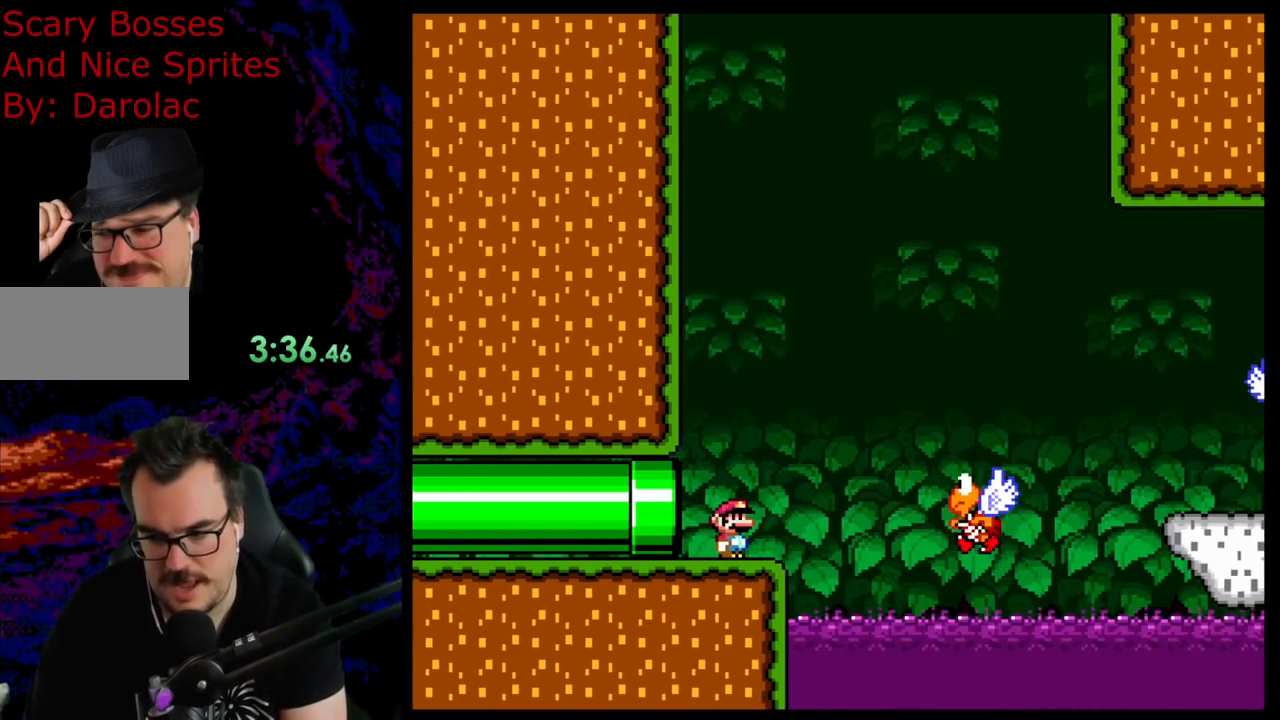
{"buttons": ["Y"], "events": []}
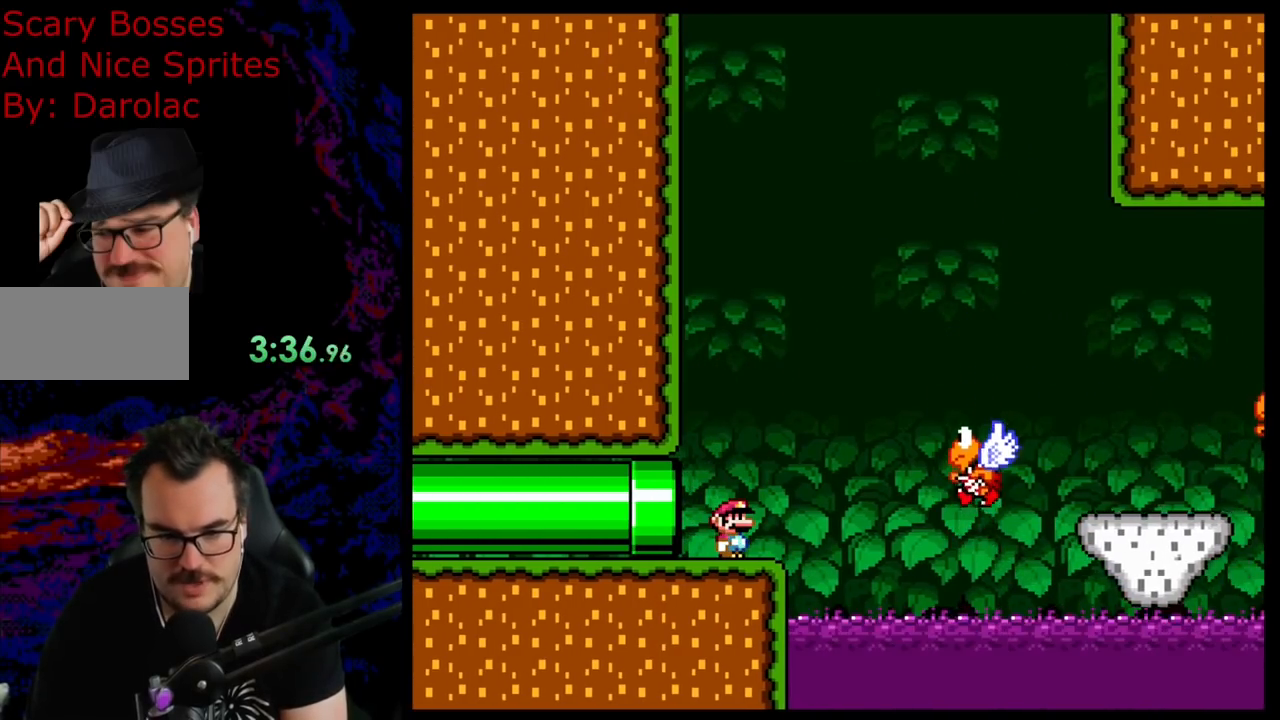
{"buttons": ["B", "Y", "DPAD_RIGHT"], "events": [[433, "B", "down"], [467, "DPAD_RIGHT", "down"]]}
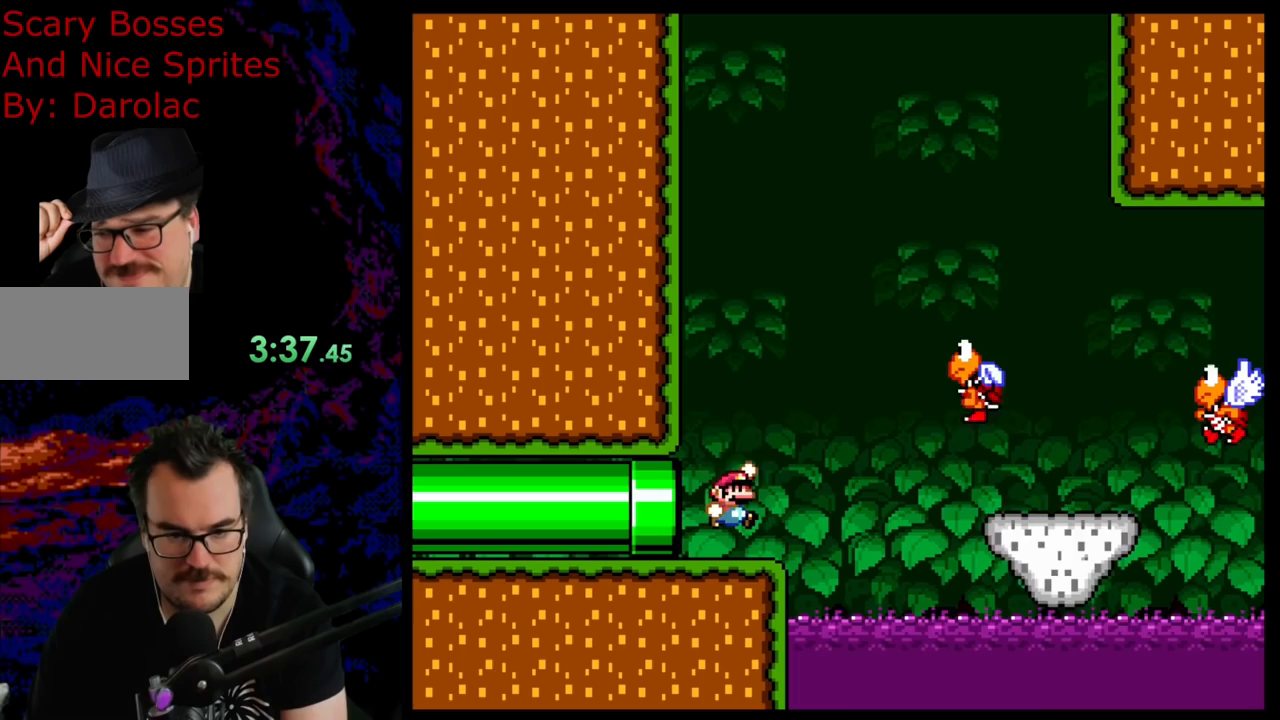
{"buttons": ["B", "Y", "DPAD_RIGHT"], "events": [[133, "B", "up"], [200, "B", "down"]]}
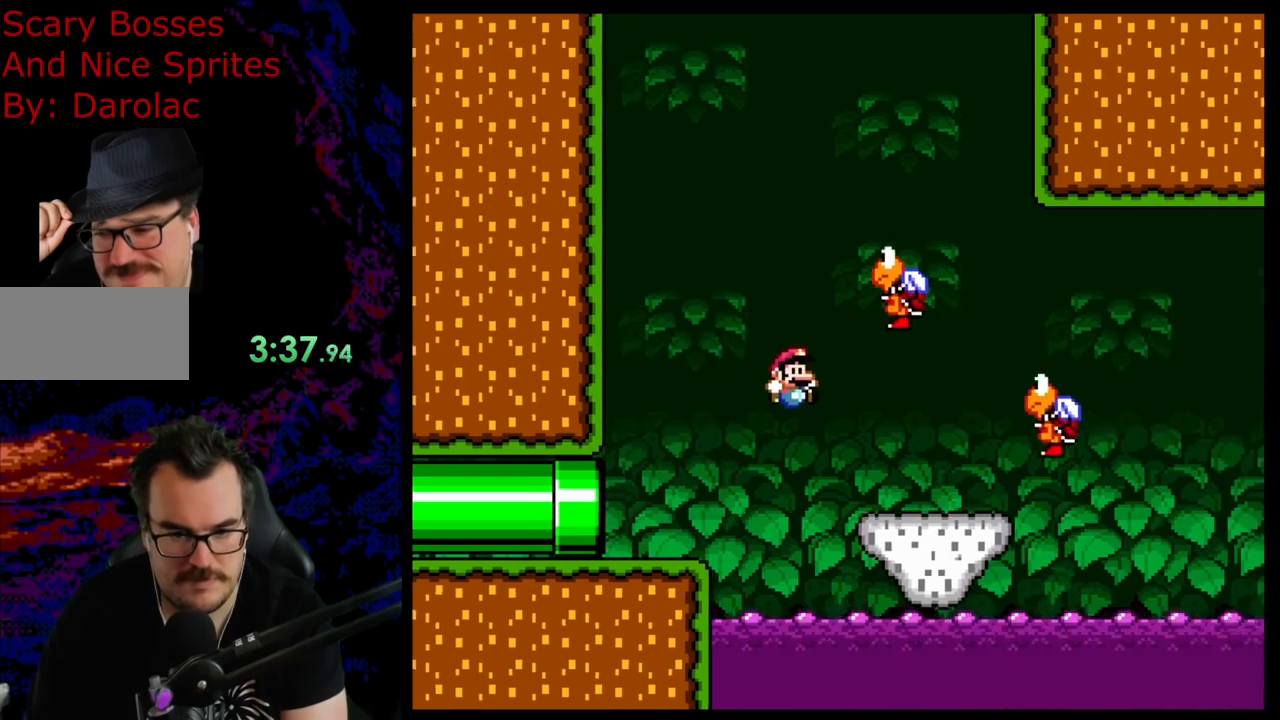
{"buttons": ["B", "Y"], "events": [[100, "DPAD_RIGHT", "up"], [117, "DPAD_LEFT", "down"], [250, "DPAD_LEFT", "up"]]}
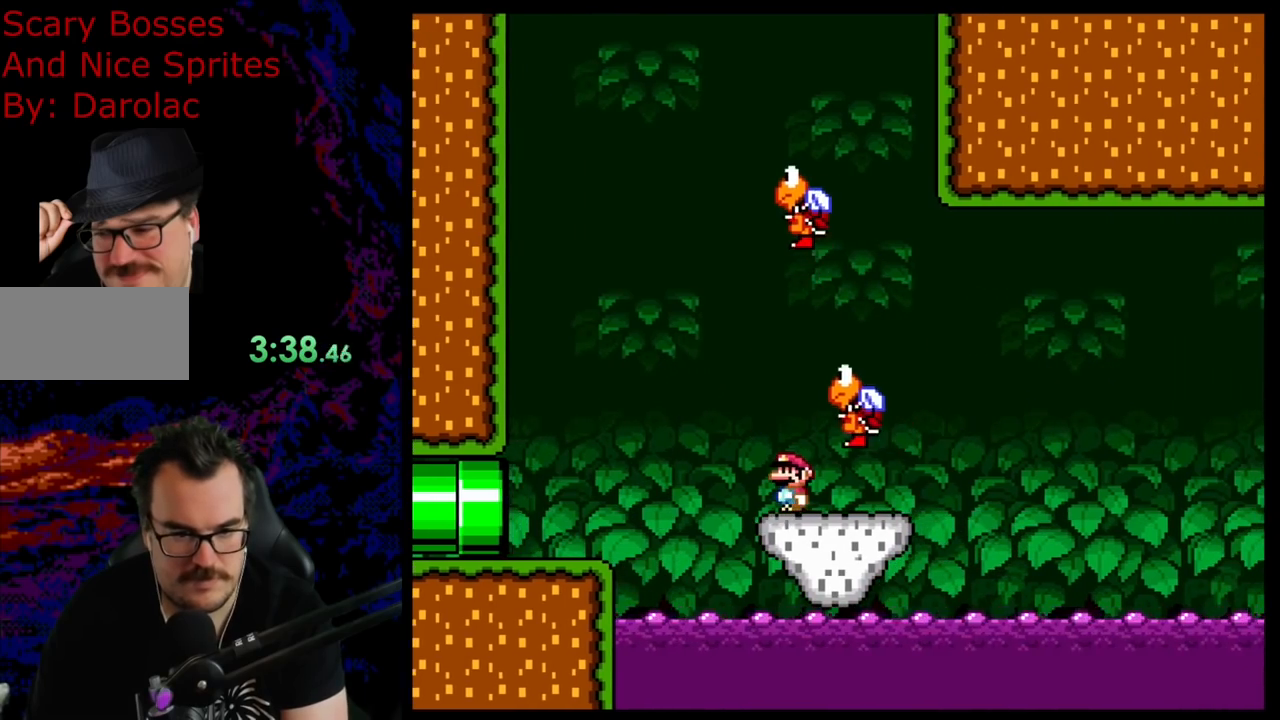
{"buttons": ["B", "Y"], "events": [[17, "DPAD_RIGHT", "down"], [333, "DPAD_LEFT", "down"], [333, "DPAD_RIGHT", "up"], [467, "DPAD_LEFT", "up"]]}